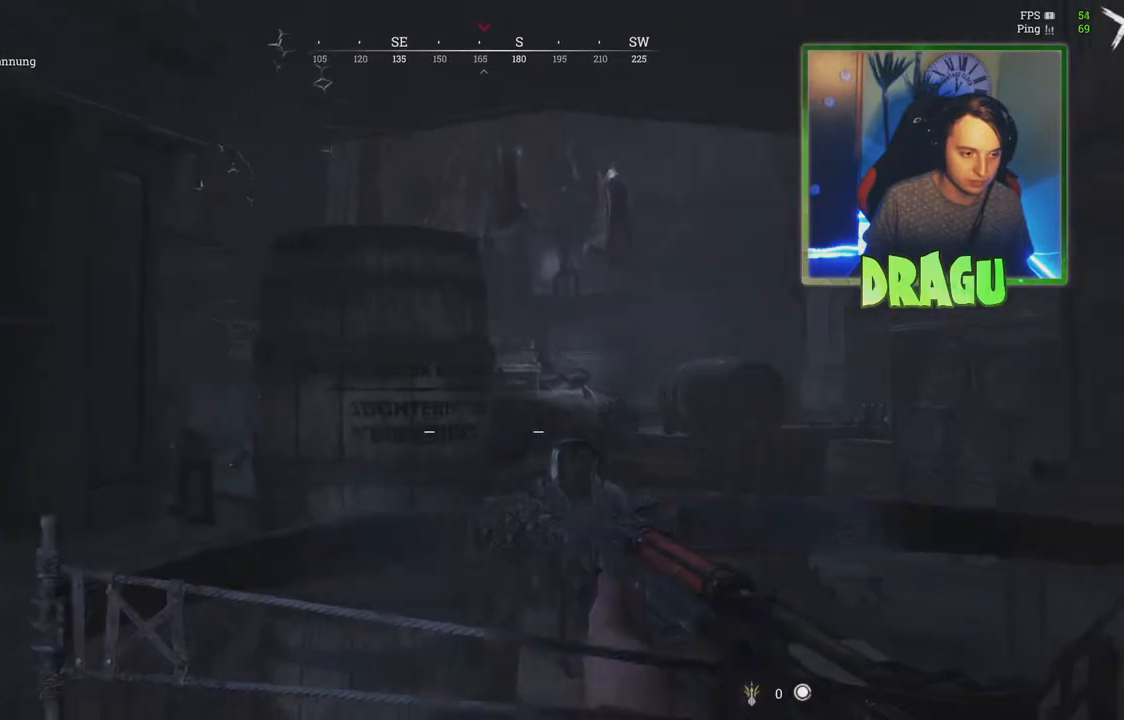
Gameplay with keyboard and mouse; each line is a JSON object with the keys and mouse buttons held at the frame after it. "events" lists presses ("down") and releases ("up") of "1", "2", "3", "4", "5", "a", "c", "ctrl", "d", "e", "f", "q", "r", "s", "shift", "tab", "v", "w", "x", "y", "mouse_left", "mouse_wheel", "mouse_right", "mouse_mb4" and "mouse_mb5" between this image and that frame as [ms after this image, input, new state], when the widget could be followed in between. "mouse_left", "mouse_wheel", "mouse_right", "mouse_mb4", "mouse_mb5" = the "left", "wheel", "right", "mb4", "mb5" buttons of the "mouse" list. No other keys are recorded. "wheel" means that the mouse wheel is clicked or scrolled. Mouse movement is not recorded.
{"keys": ["a"], "mouse": [], "events": [[317, "a", "down"], [317, "d", "up"]]}
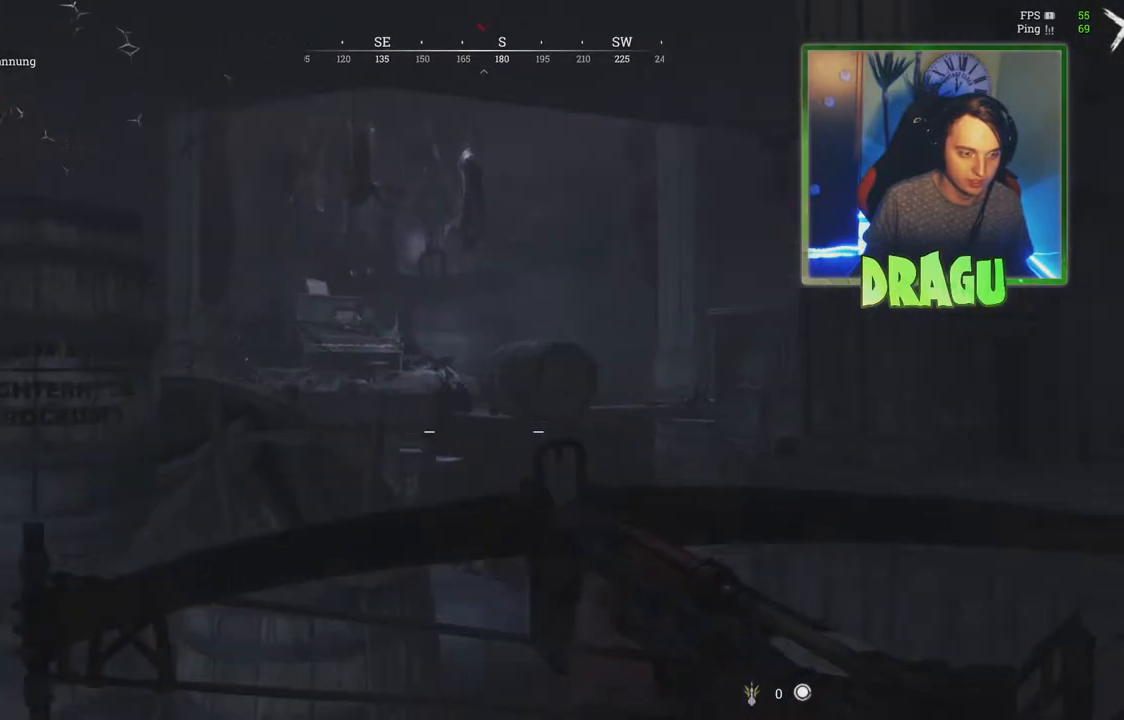
{"keys": ["a"], "mouse": [], "events": []}
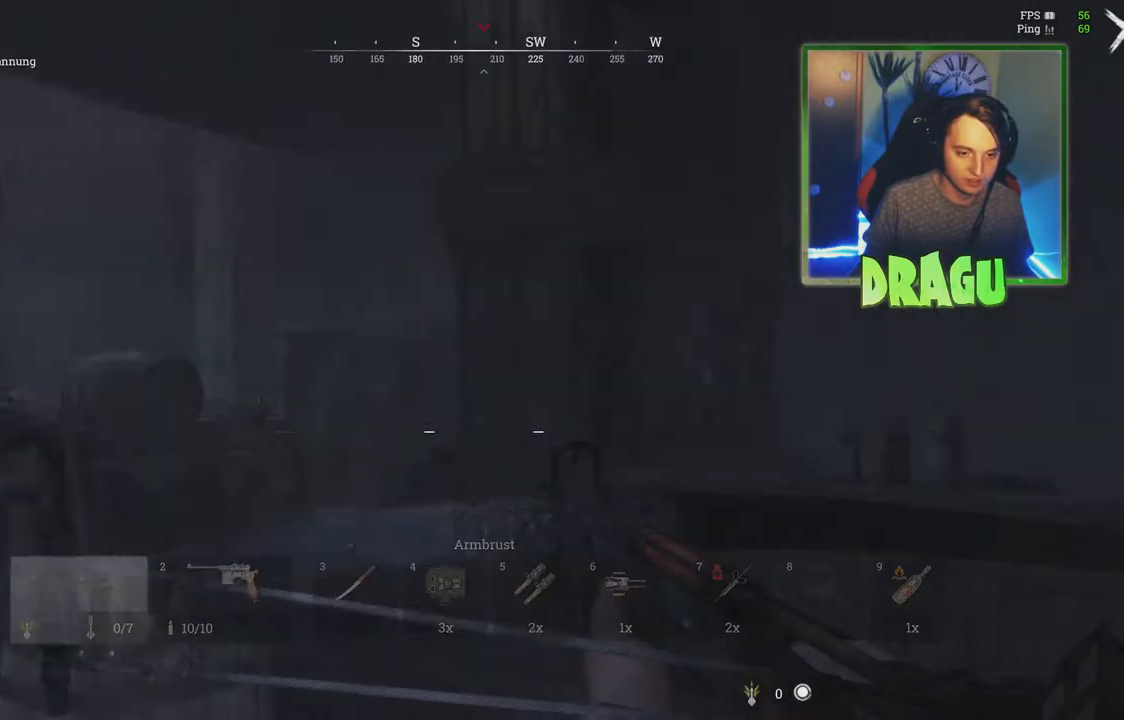
{"keys": ["d"], "mouse": [], "events": [[184, "s", "down"], [200, "a", "up"], [300, "d", "down"], [334, "s", "up"]]}
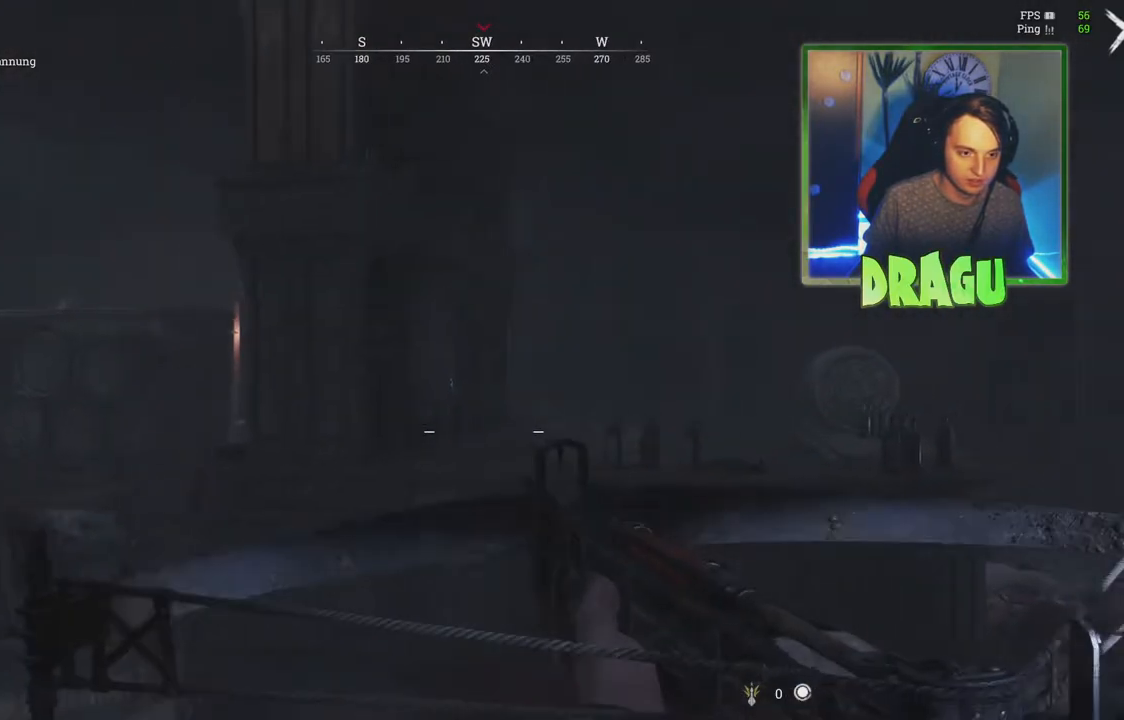
{"keys": ["d", "w"], "mouse": [], "events": [[300, "w", "down"]]}
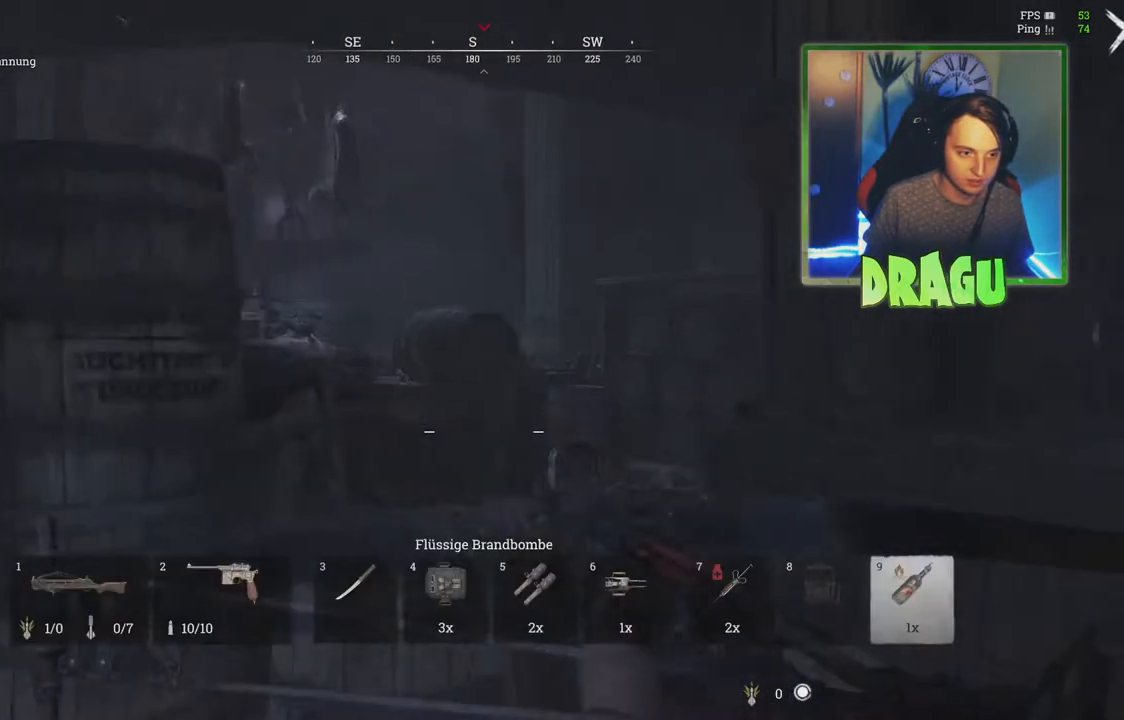
{"keys": ["d", "w"], "mouse": [], "events": []}
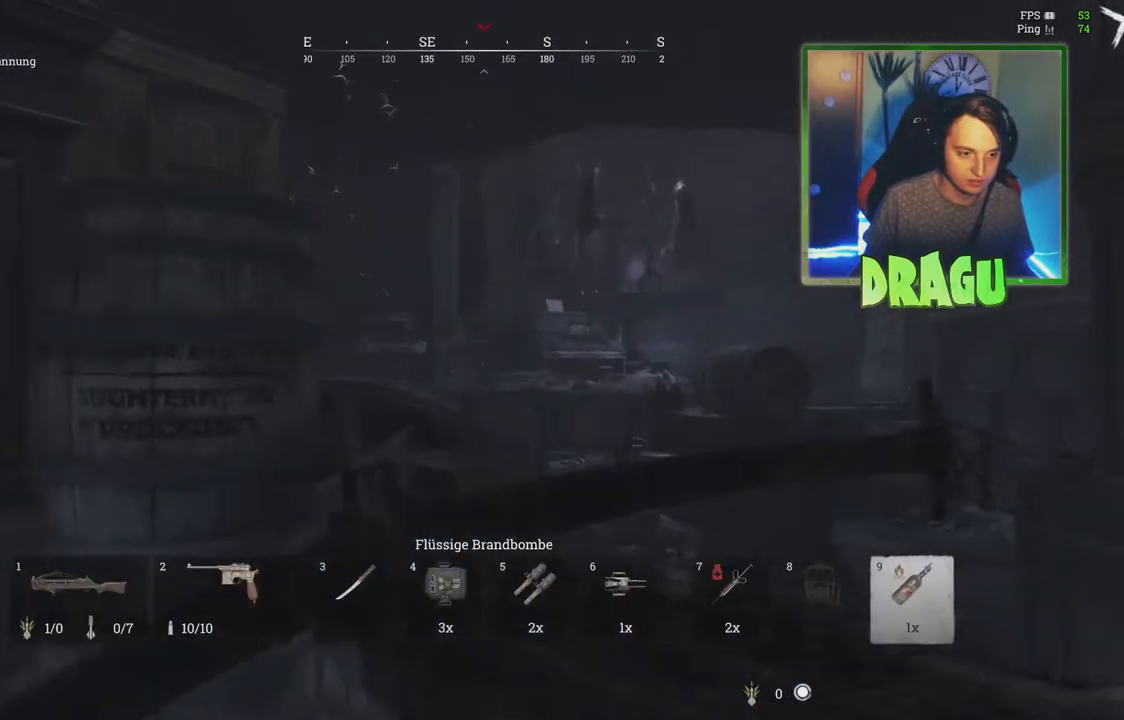
{"keys": ["d"], "mouse": [], "events": [[350, "w", "up"]]}
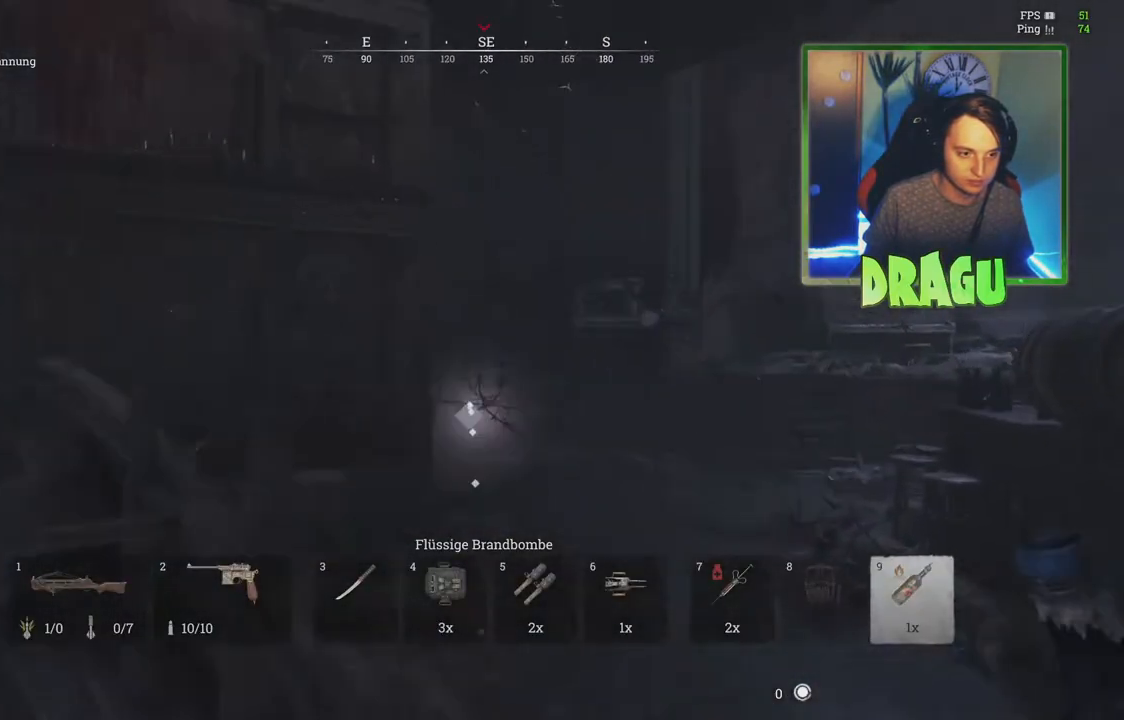
{"keys": ["d"], "mouse": [], "events": []}
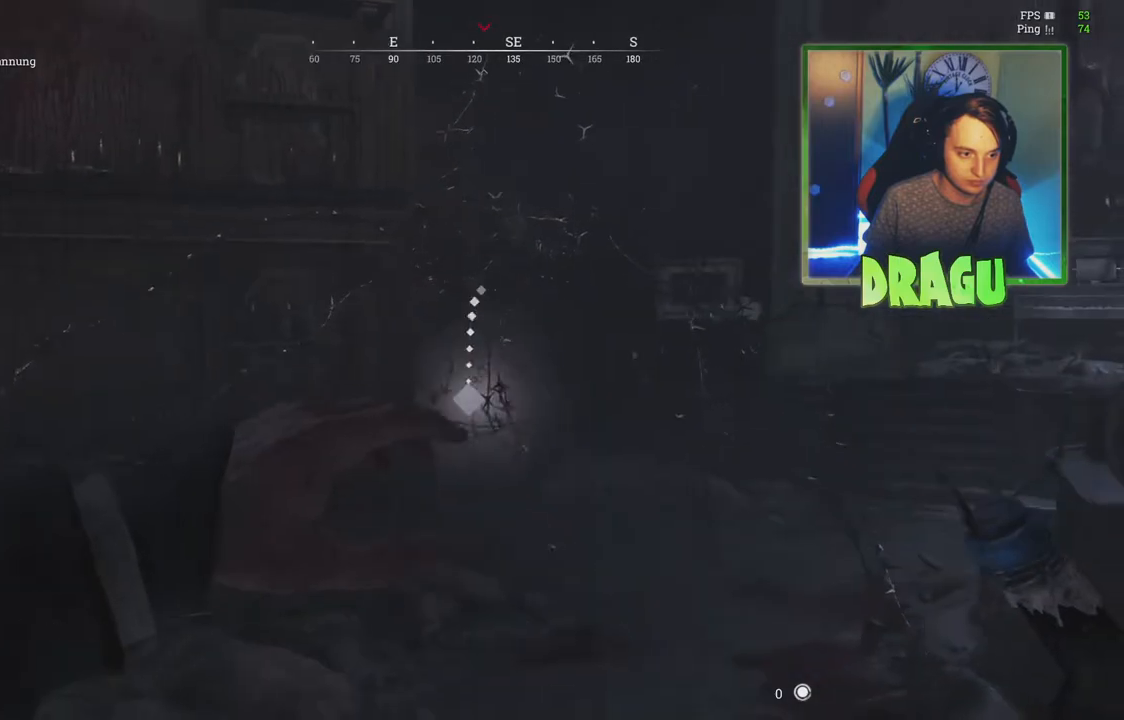
{"keys": ["s"], "mouse": [], "events": [[433, "d", "up"], [433, "s", "down"]]}
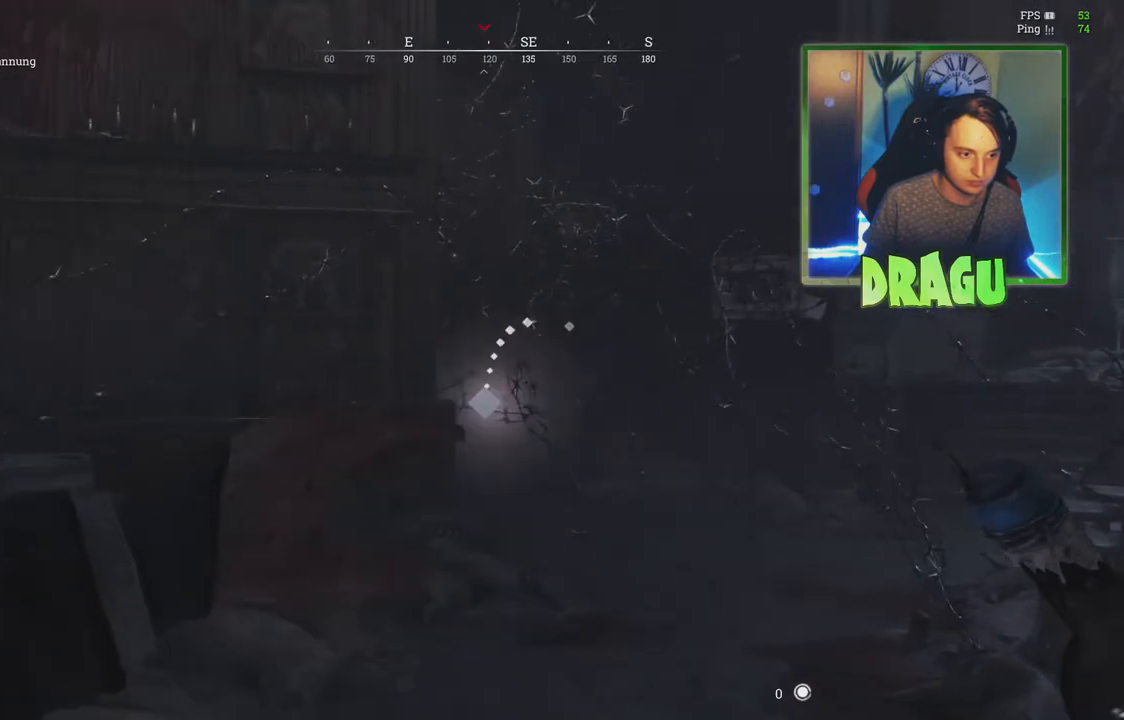
{"keys": ["s"], "mouse": [], "events": []}
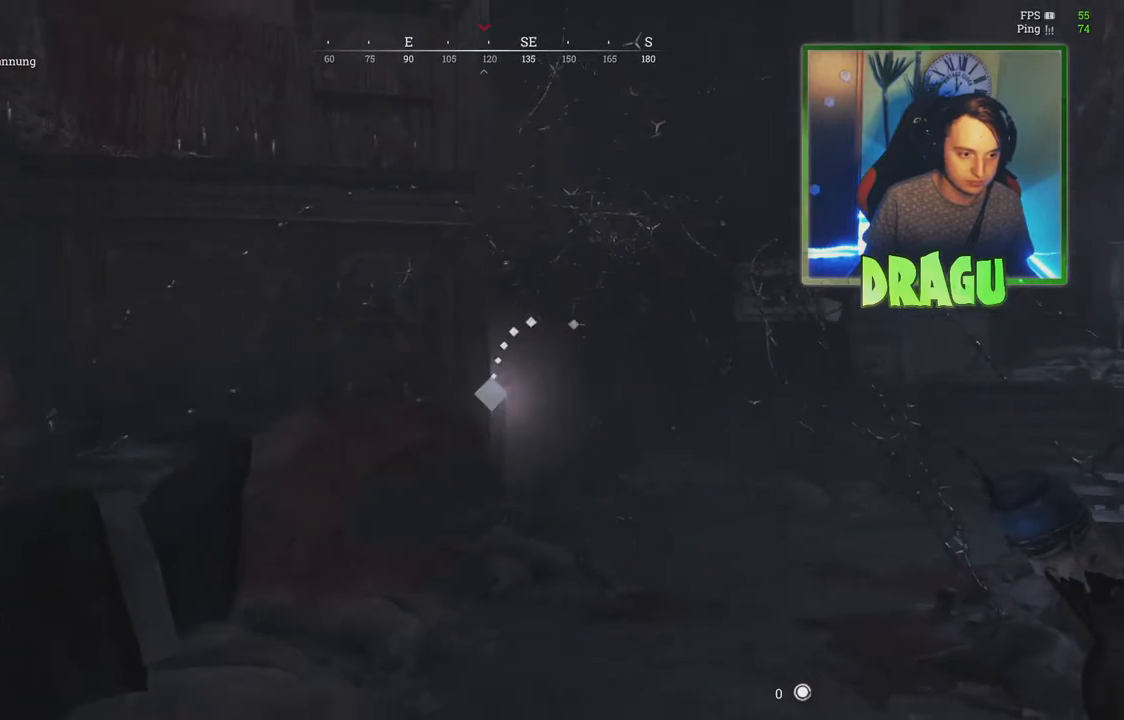
{"keys": ["d", "w"], "mouse": [], "events": [[83, "d", "down"], [100, "s", "up"], [300, "w", "down"]]}
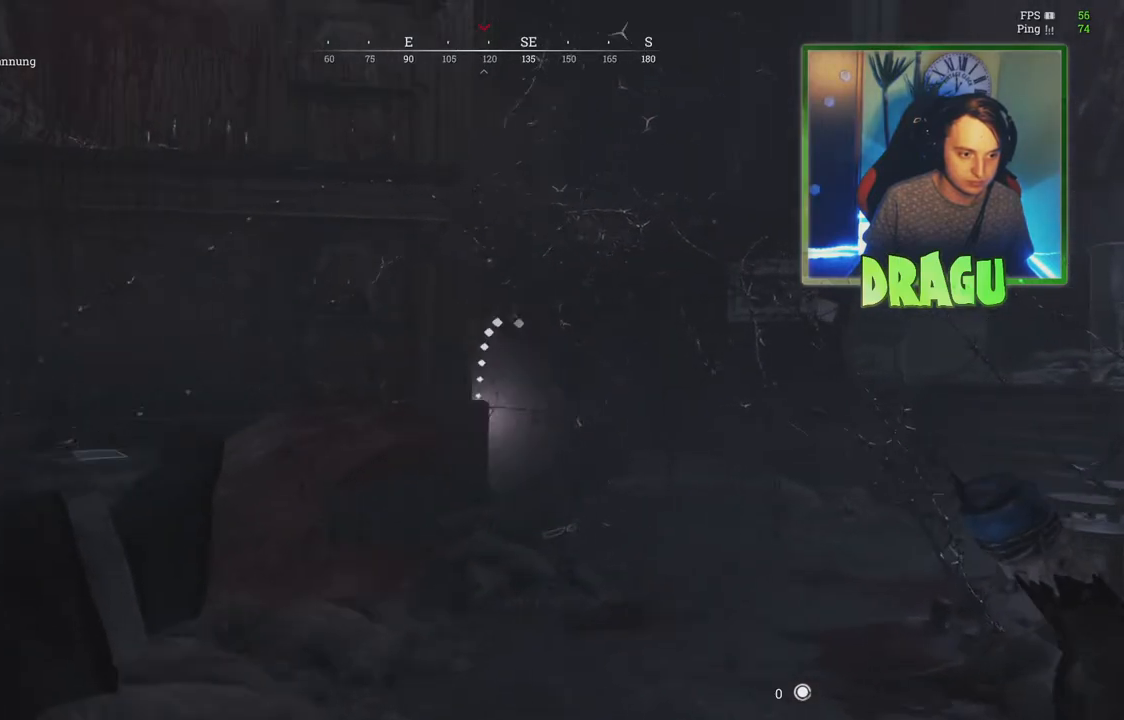
{"keys": ["d"], "mouse": ["left"], "events": [[284, "w", "up"], [317, "mouse_left", "down"]]}
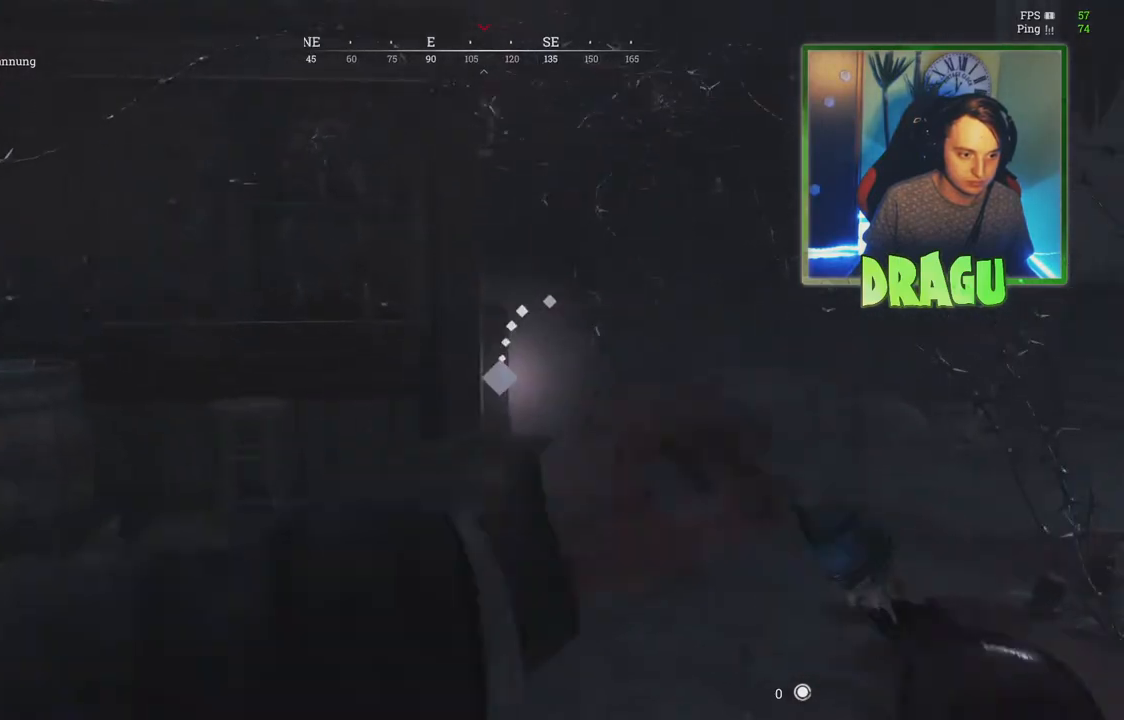
{"keys": [], "mouse": [], "events": [[33, "d", "up"], [100, "a", "down"], [100, "mouse_left", "up"], [233, "a", "up"]]}
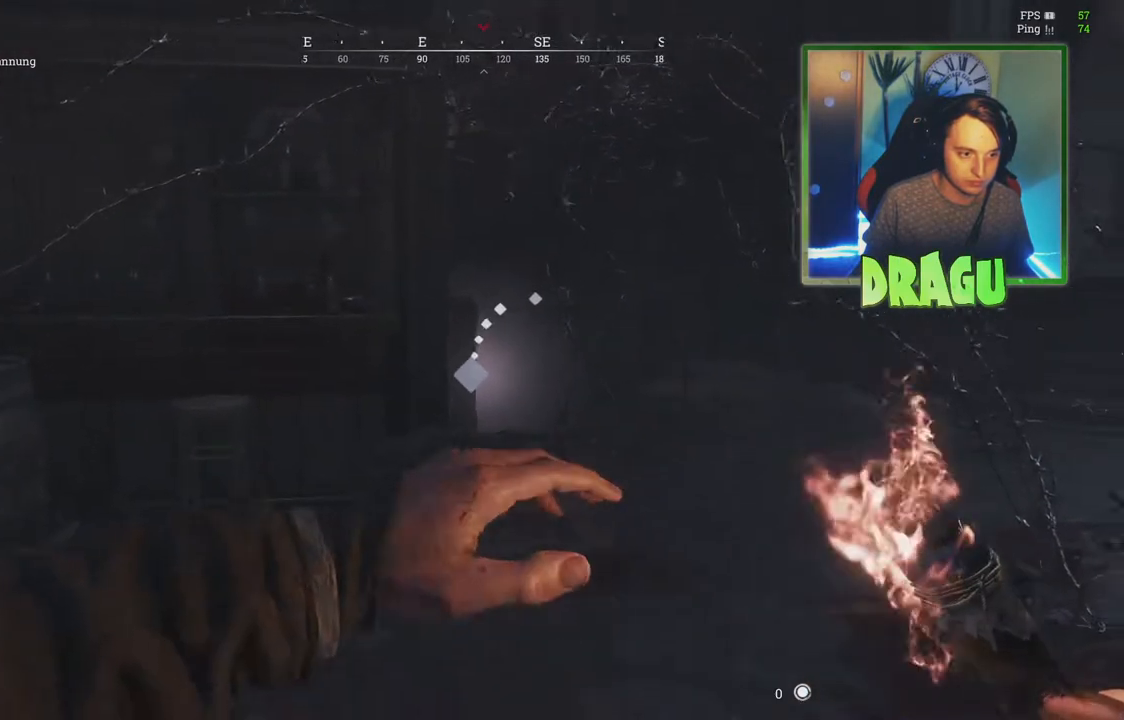
{"keys": ["s"], "mouse": [], "events": [[467, "s", "down"]]}
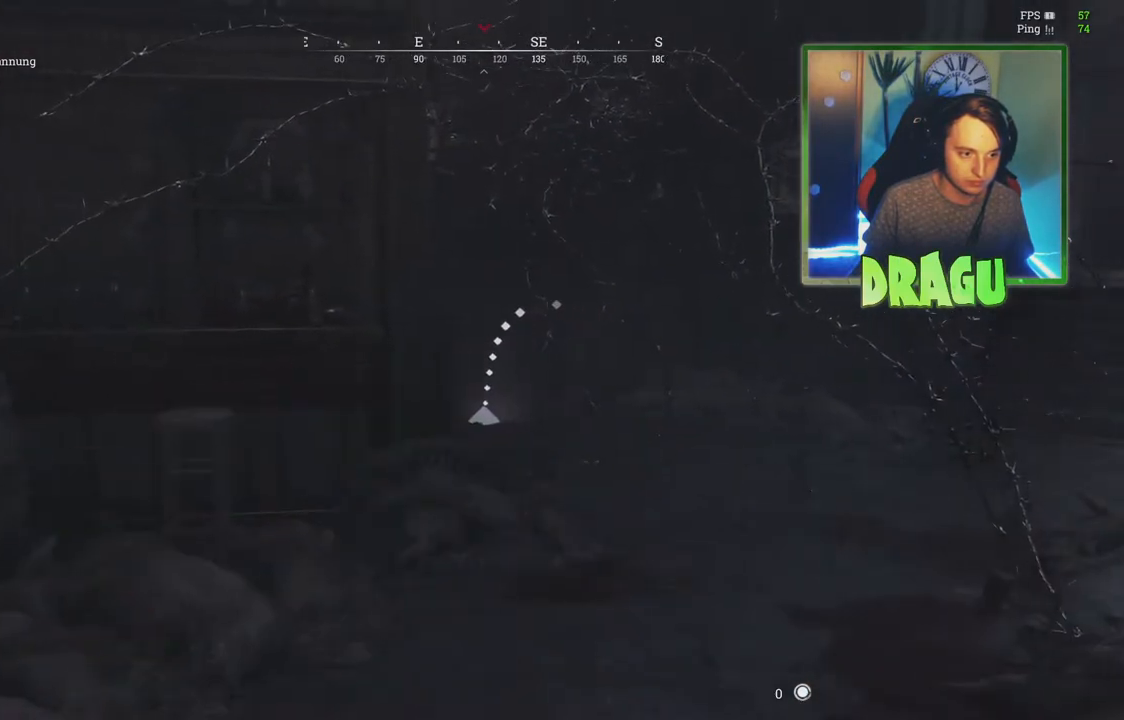
{"keys": ["a", "s"], "mouse": [], "events": [[233, "a", "down"]]}
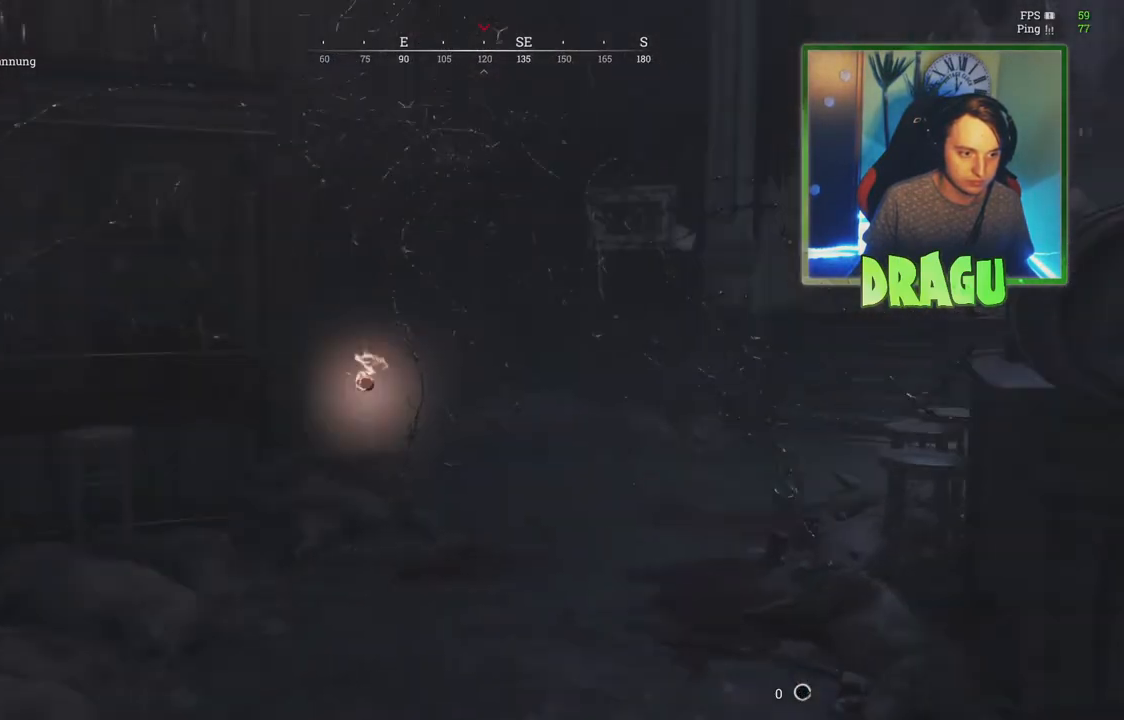
{"keys": ["s"], "mouse": [], "events": [[300, "a", "up"]]}
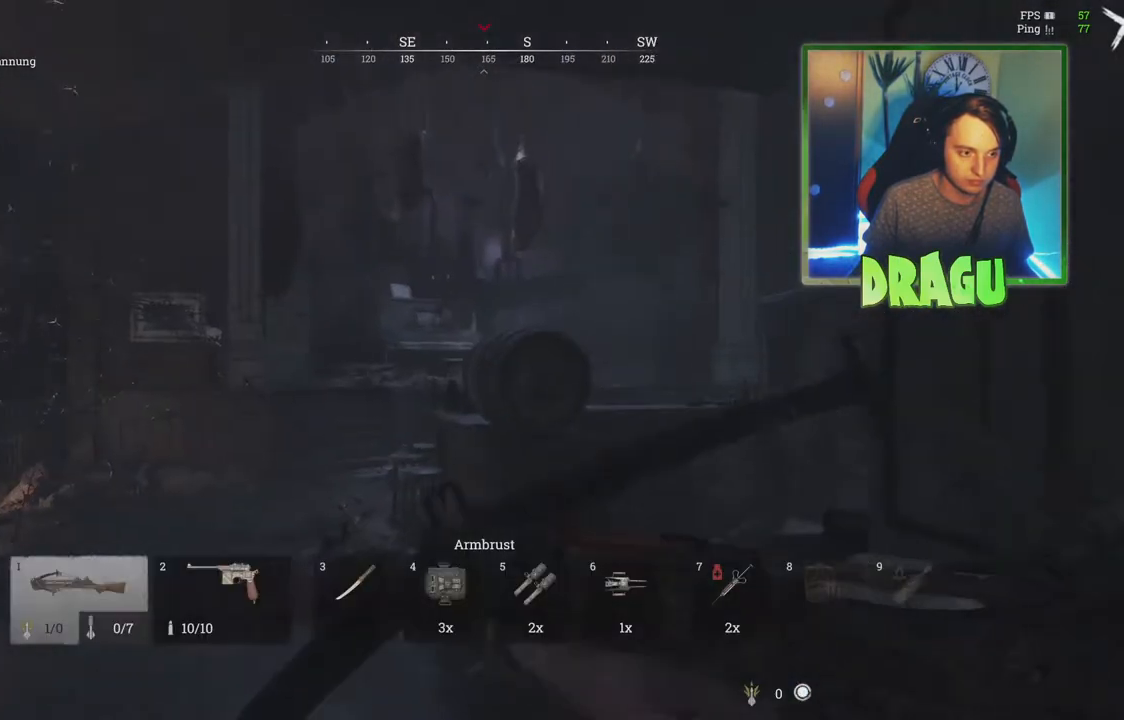
{"keys": ["a", "s"], "mouse": [], "events": [[500, "a", "down"]]}
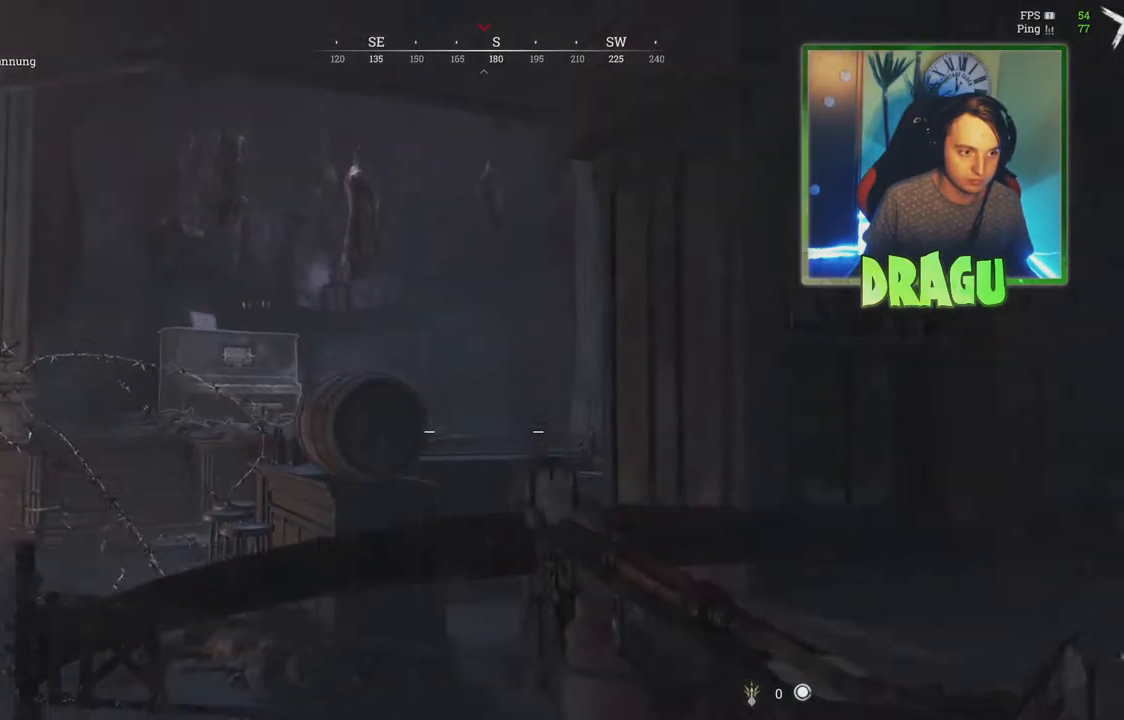
{"keys": ["a", "s"], "mouse": [], "events": []}
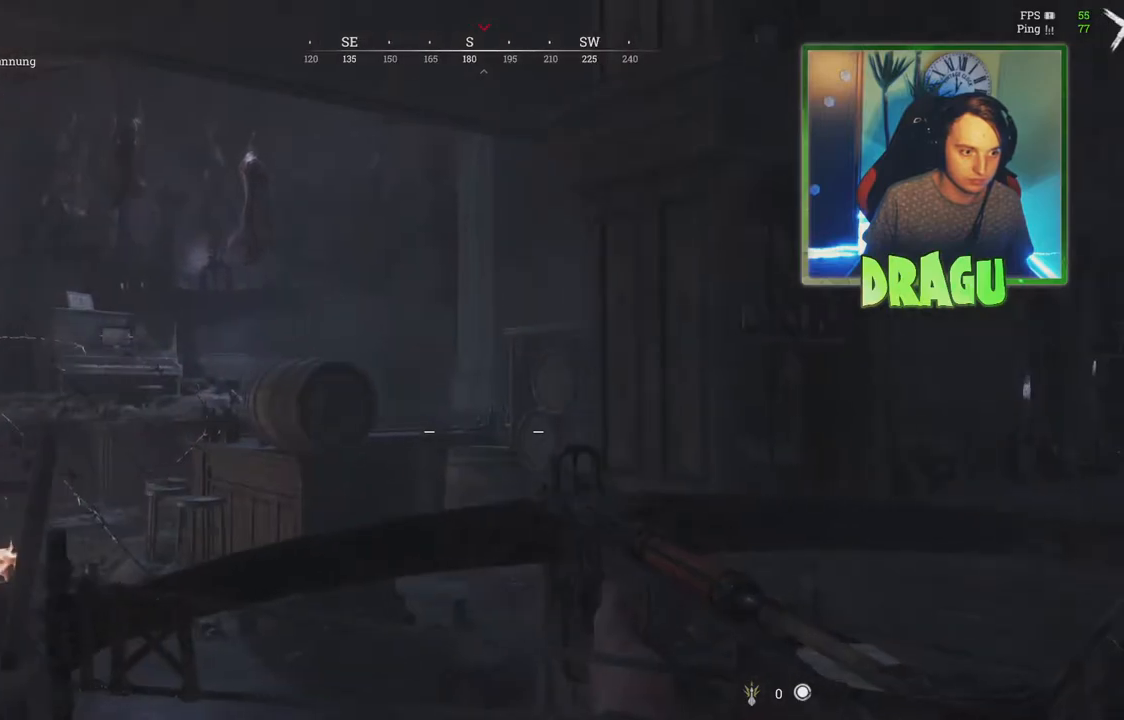
{"keys": ["d", "s"], "mouse": [], "events": [[367, "a", "up"], [483, "d", "down"]]}
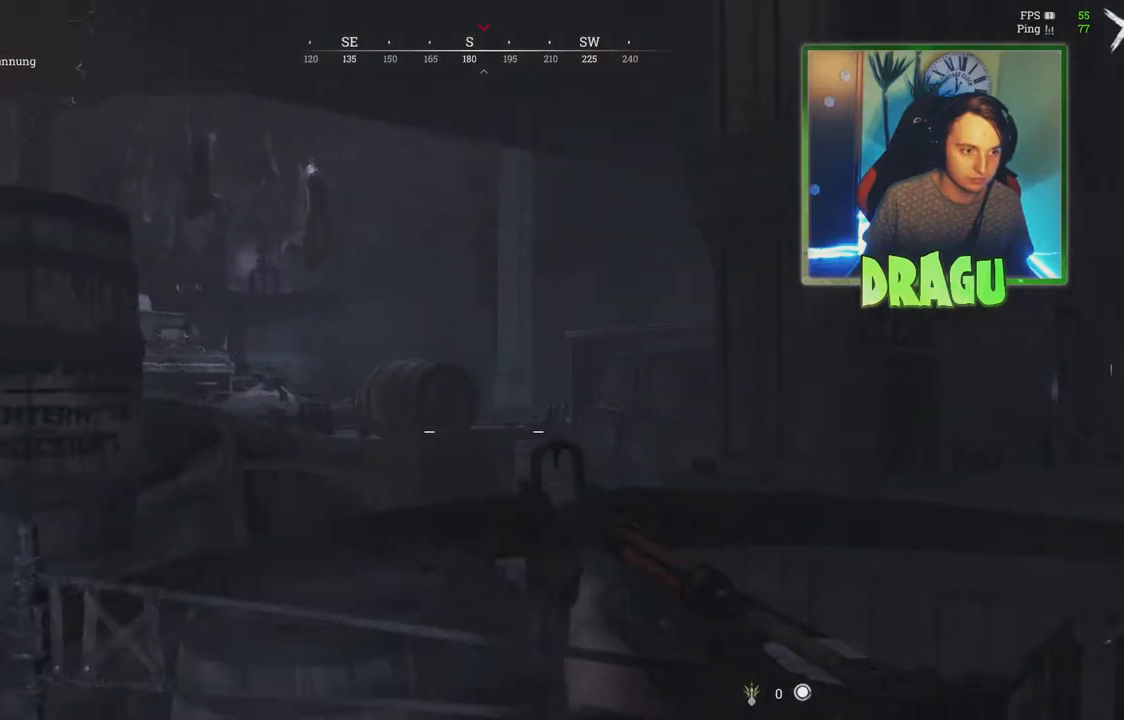
{"keys": ["a", "s"], "mouse": [], "events": [[134, "d", "up"], [217, "a", "down"]]}
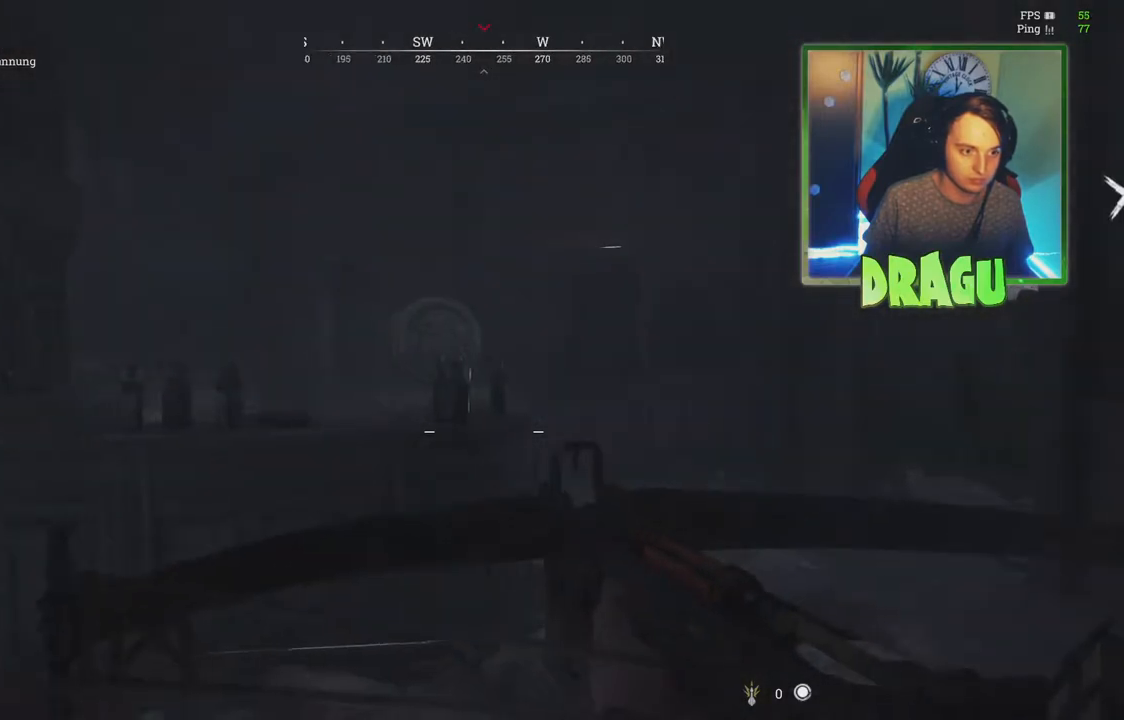
{"keys": ["s"], "mouse": [], "events": [[83, "s", "up"], [200, "ctrl", "down"], [333, "ctrl", "up"], [383, "s", "down"], [417, "a", "up"]]}
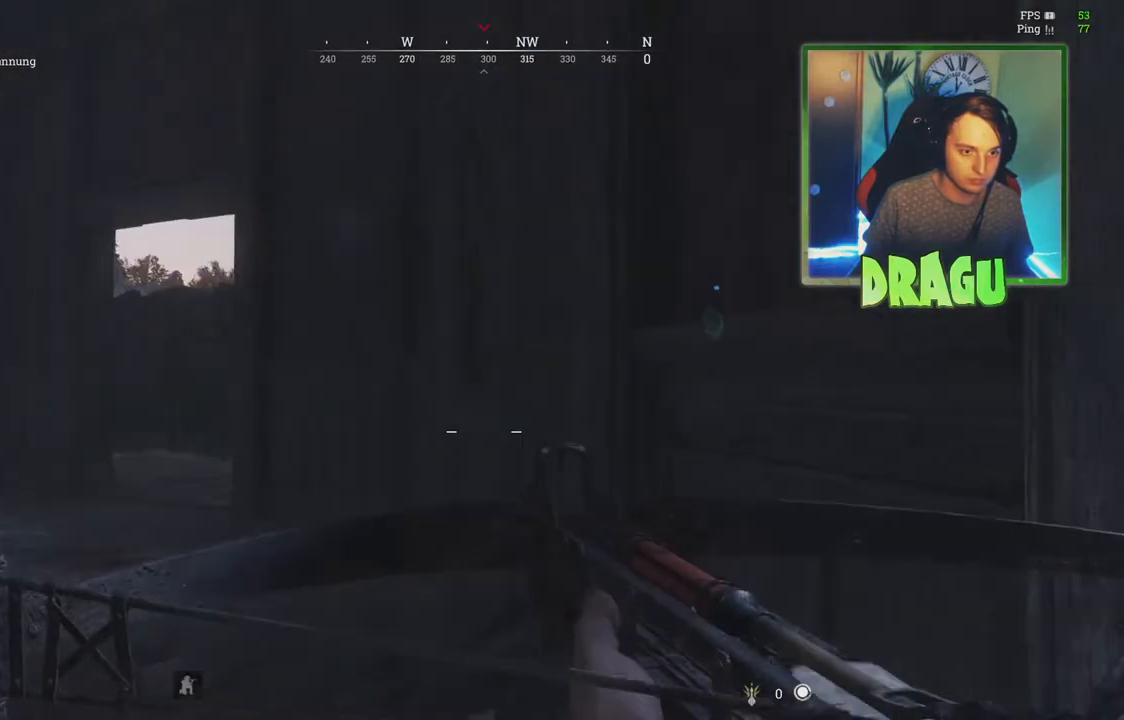
{"keys": ["d"], "mouse": [], "events": [[367, "d", "down"], [451, "s", "up"]]}
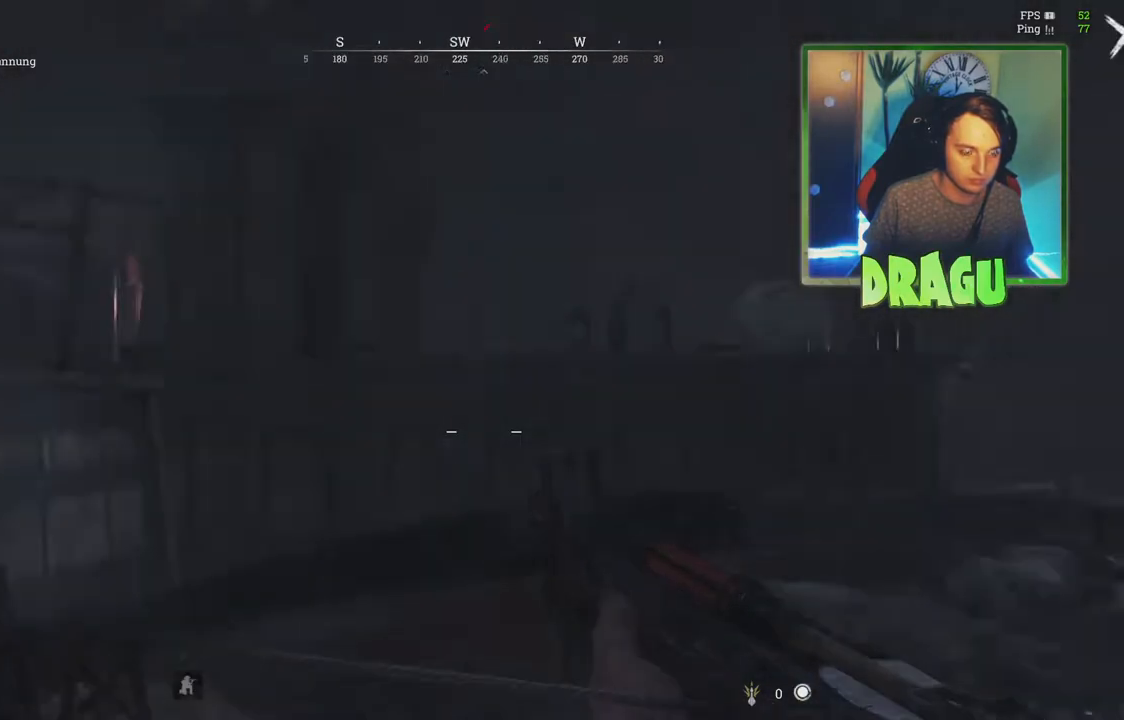
{"keys": ["d"], "mouse": [], "events": []}
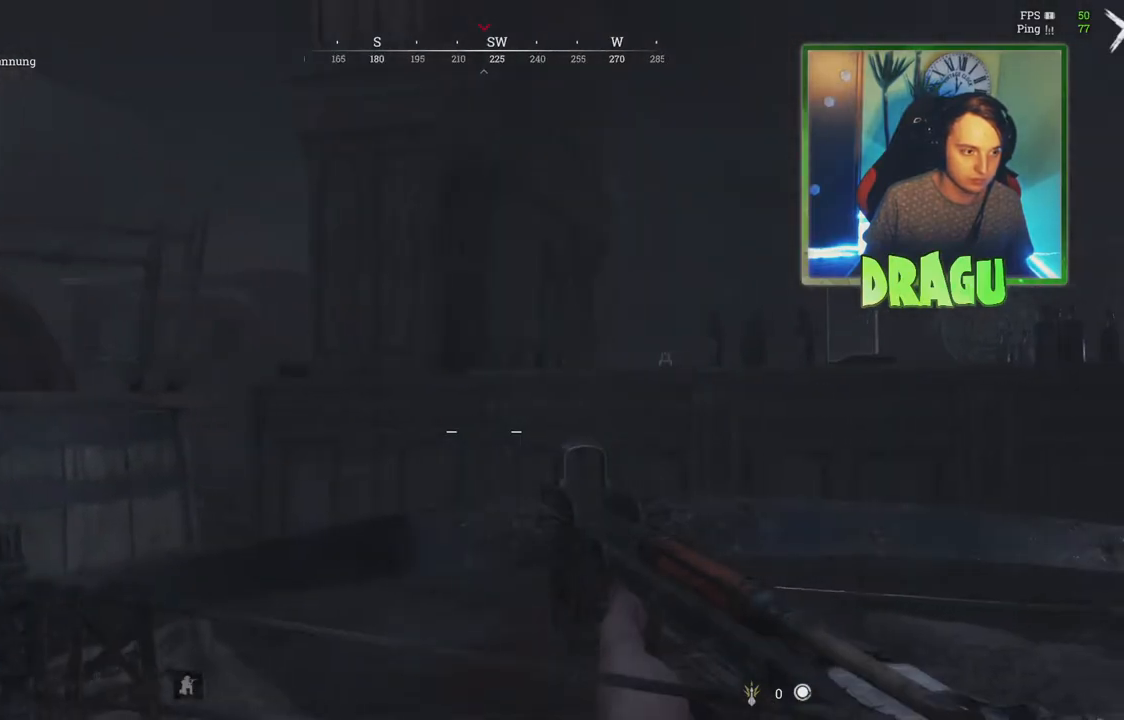
{"keys": ["d", "shift", "w"], "mouse": [], "events": [[267, "w", "down"], [367, "shift", "down"]]}
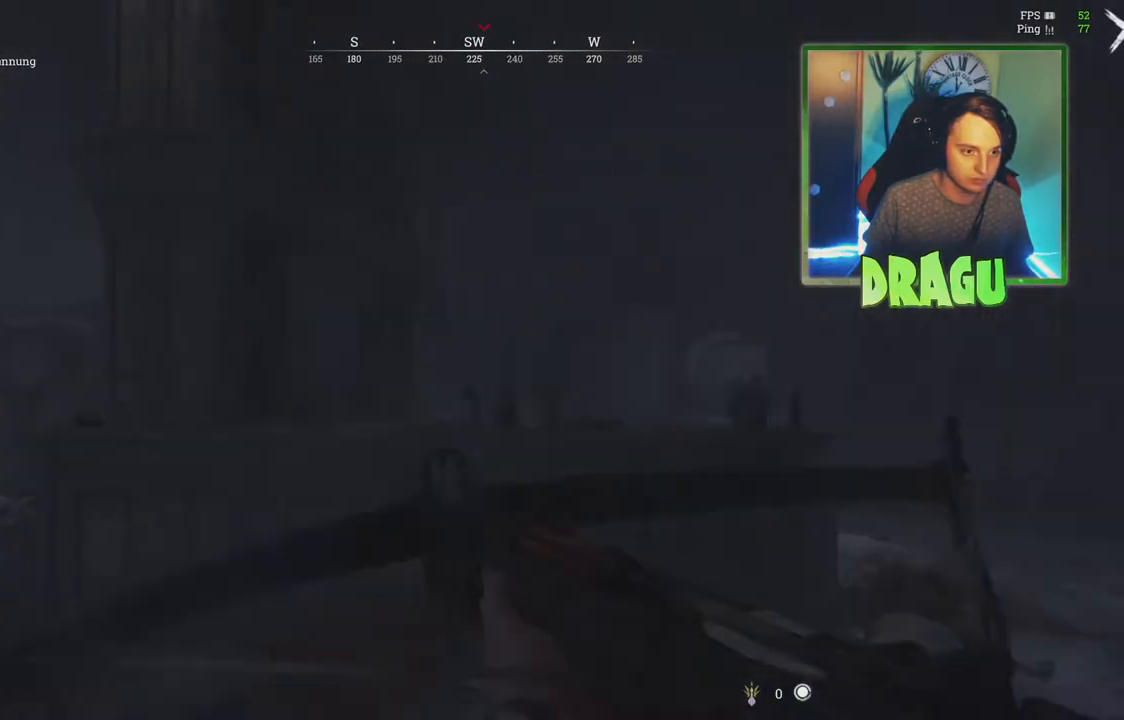
{"keys": ["d", "shift", "w"], "mouse": [], "events": []}
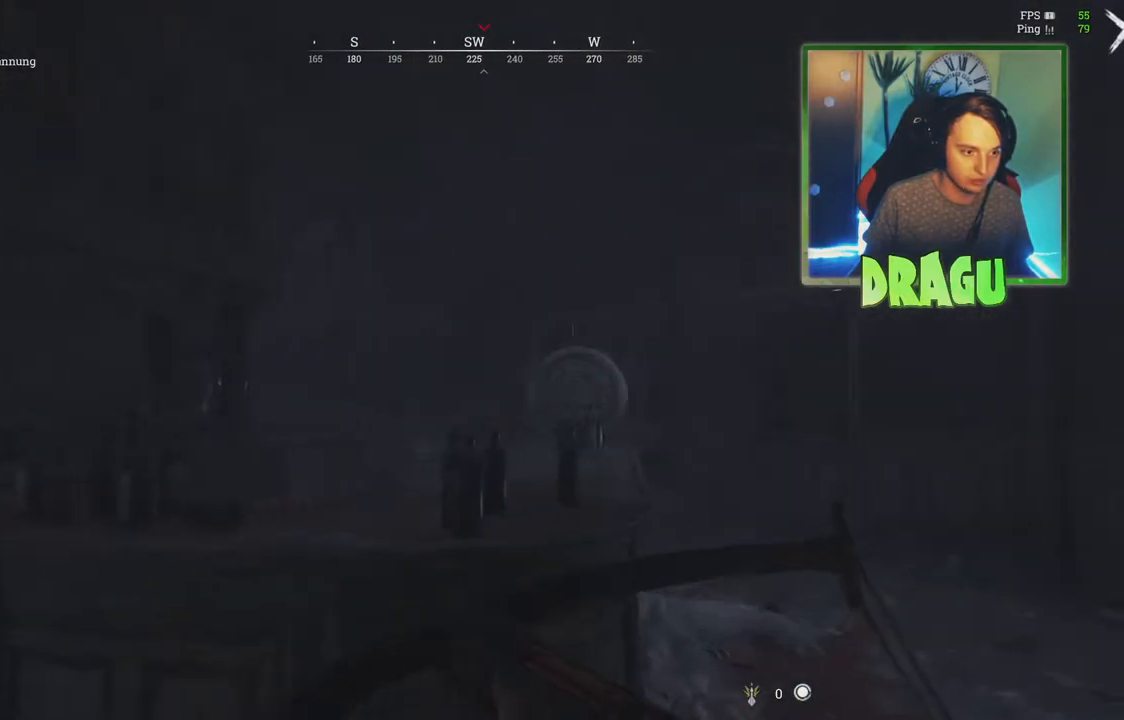
{"keys": ["d", "shift", "w"], "mouse": [], "events": []}
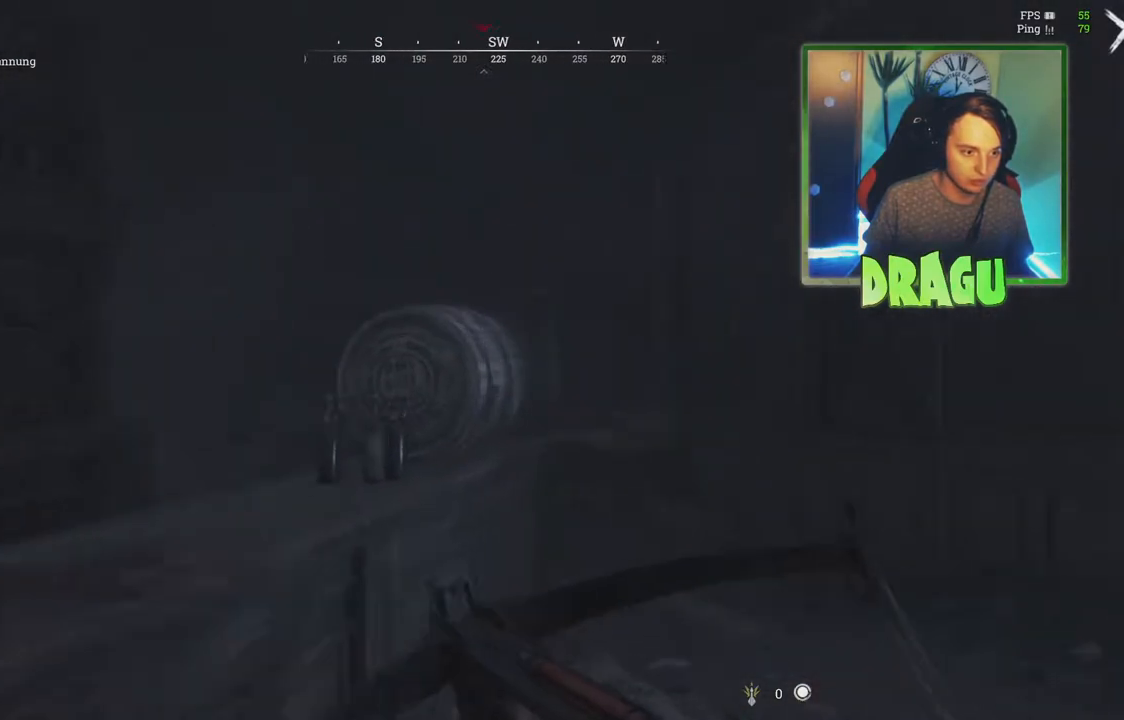
{"keys": ["d", "shift", "w"], "mouse": [], "events": []}
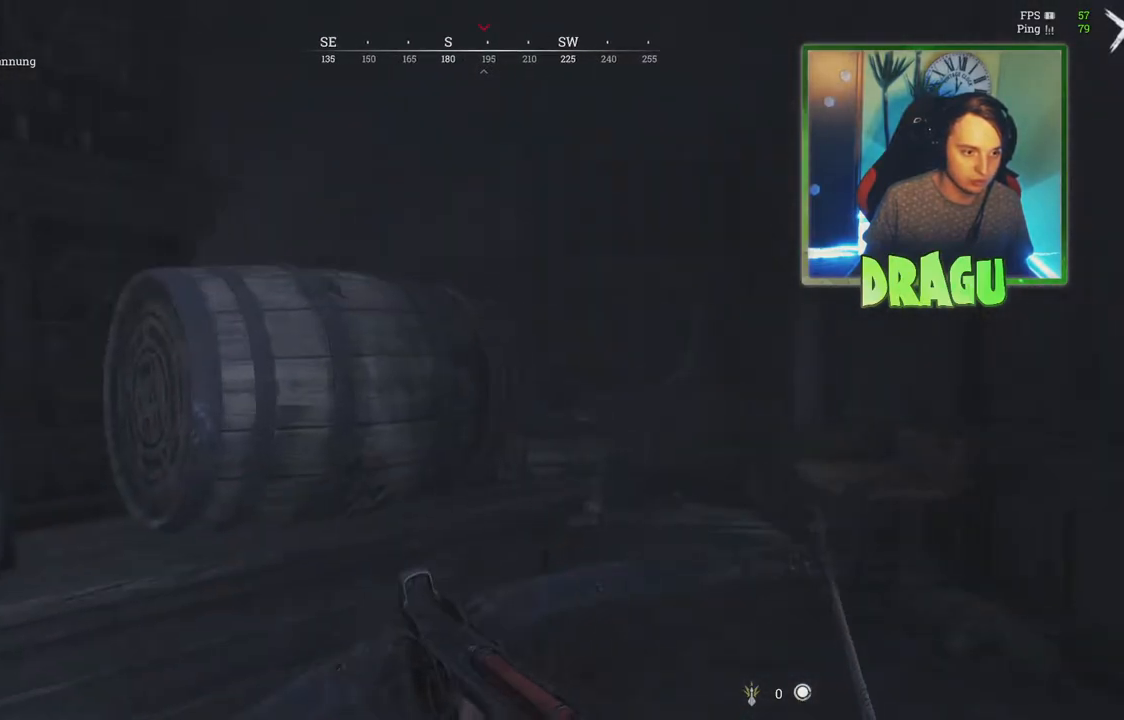
{"keys": ["shift", "w"], "mouse": [], "events": [[468, "d", "up"]]}